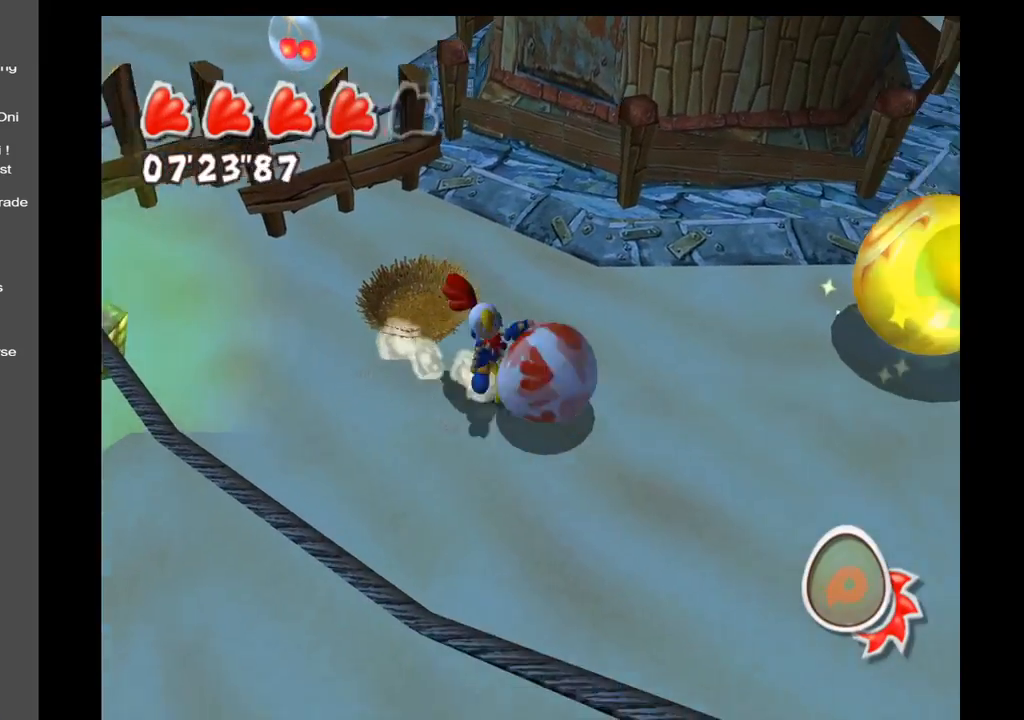
Gameplay with a controller (Xbox layout); each line is a JSON object with the inputs held at the frame after it. "events" lists button and stick changes between this image and that frame as [ms after this image, input, new state], when the widget could be followed in between. Not read: L3 R3.
{"buttons": [], "left_stick": "up-right", "right_stick": "up-right", "events": [[50, "right_stick", "up-right"], [100, "left_stick", "right"], [267, "left_stick", "up-right"]]}
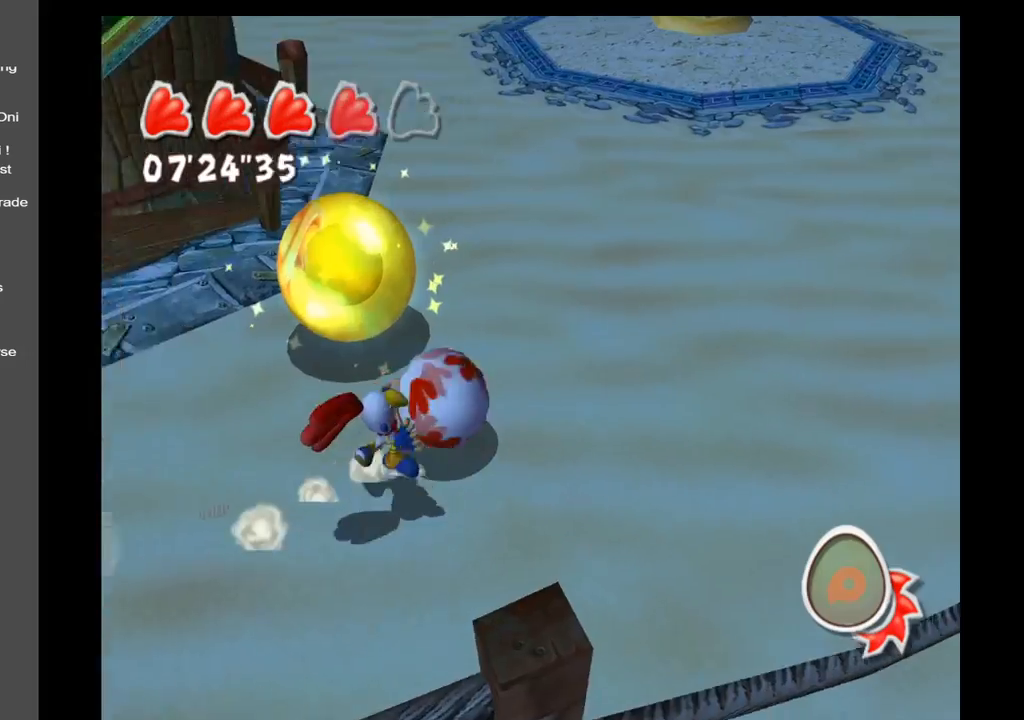
{"buttons": [], "left_stick": "up", "right_stick": "center", "events": [[200, "right_stick", "center"], [350, "left_stick", "up"]]}
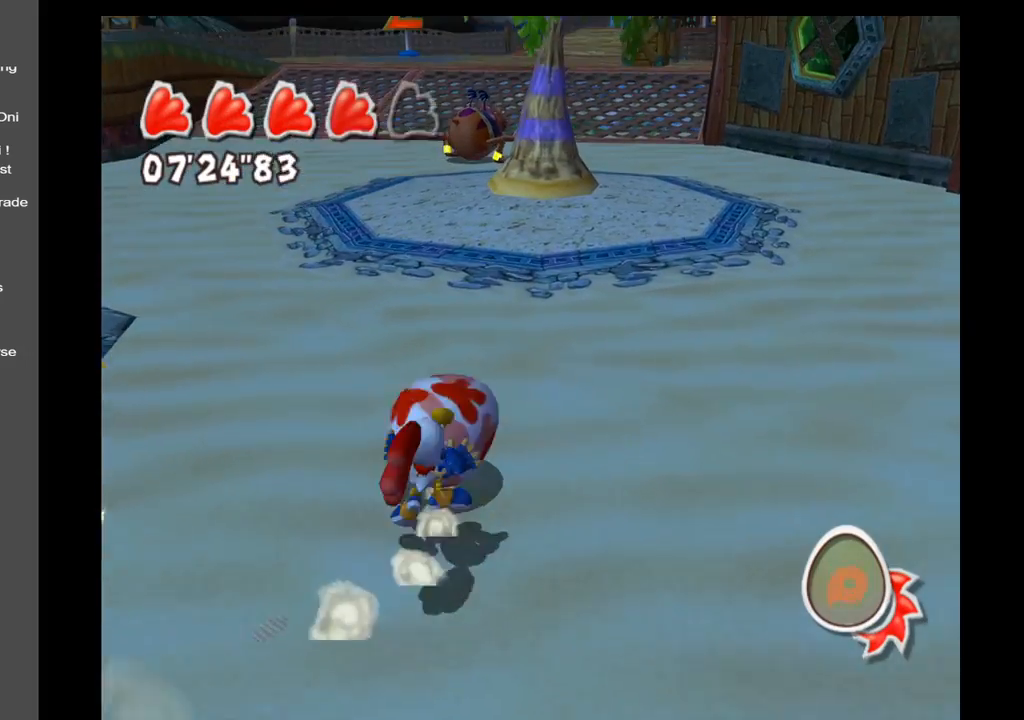
{"buttons": [], "left_stick": "up", "right_stick": "center", "events": []}
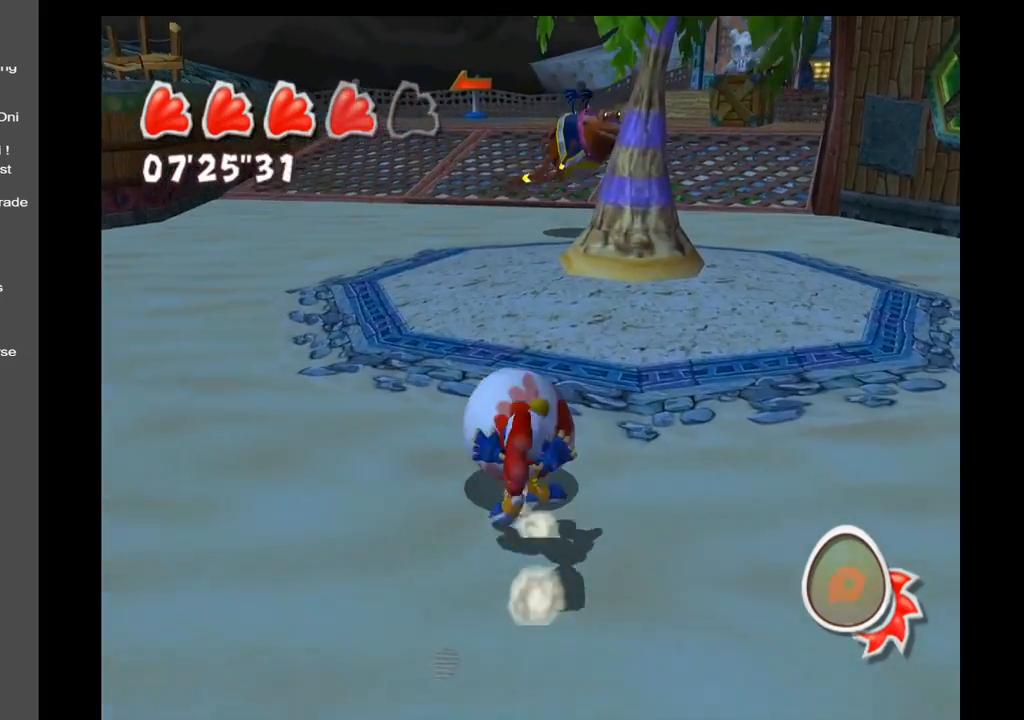
{"buttons": [], "left_stick": "up-right", "right_stick": "center", "events": [[267, "B", "down"], [317, "left_stick", "up-right"], [417, "B", "up"]]}
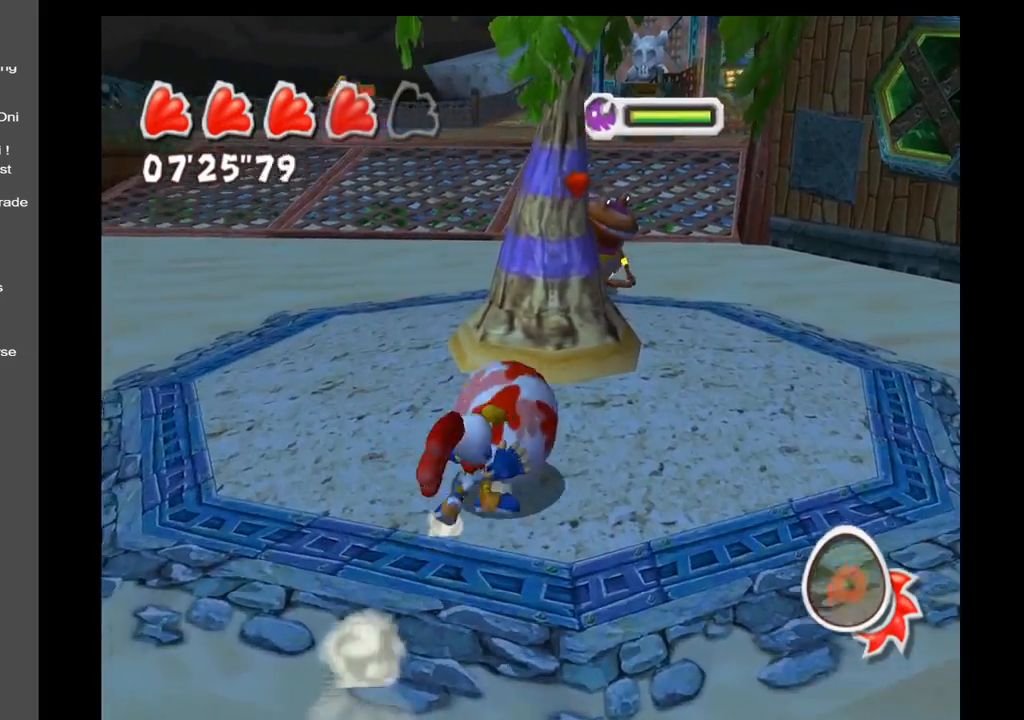
{"buttons": [], "left_stick": "down", "right_stick": "left", "events": [[167, "left_stick", "down-right"], [317, "left_stick", "down"], [383, "right_stick", "left"]]}
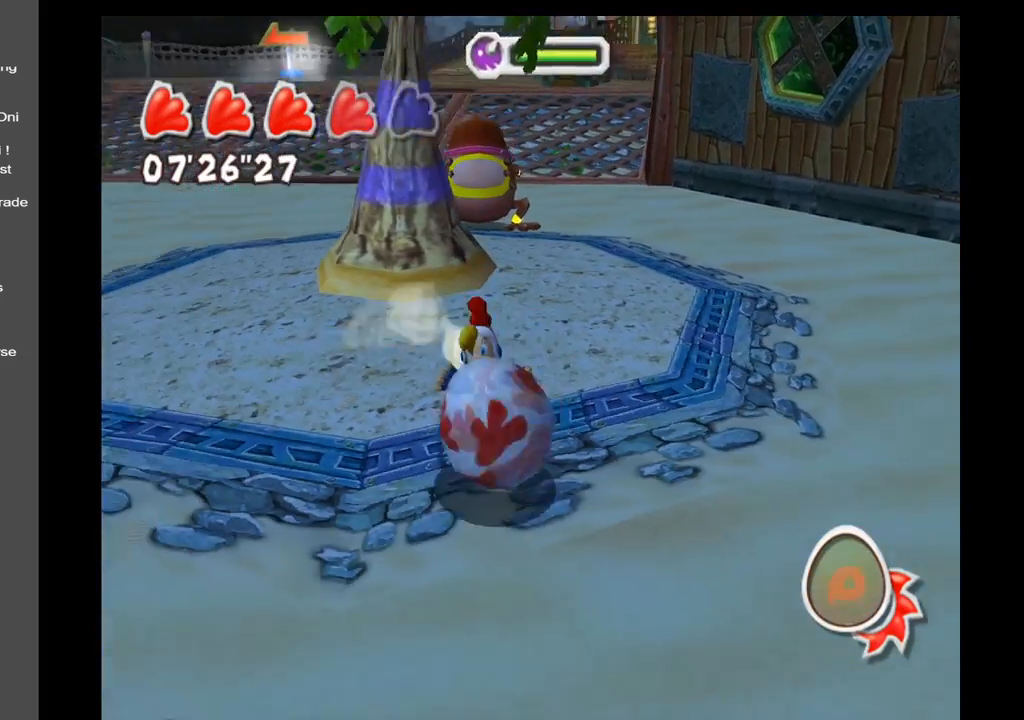
{"buttons": [], "left_stick": "up-right", "right_stick": "center", "events": [[117, "left_stick", "right"], [200, "left_stick", "up-right"], [350, "right_stick", "center"]]}
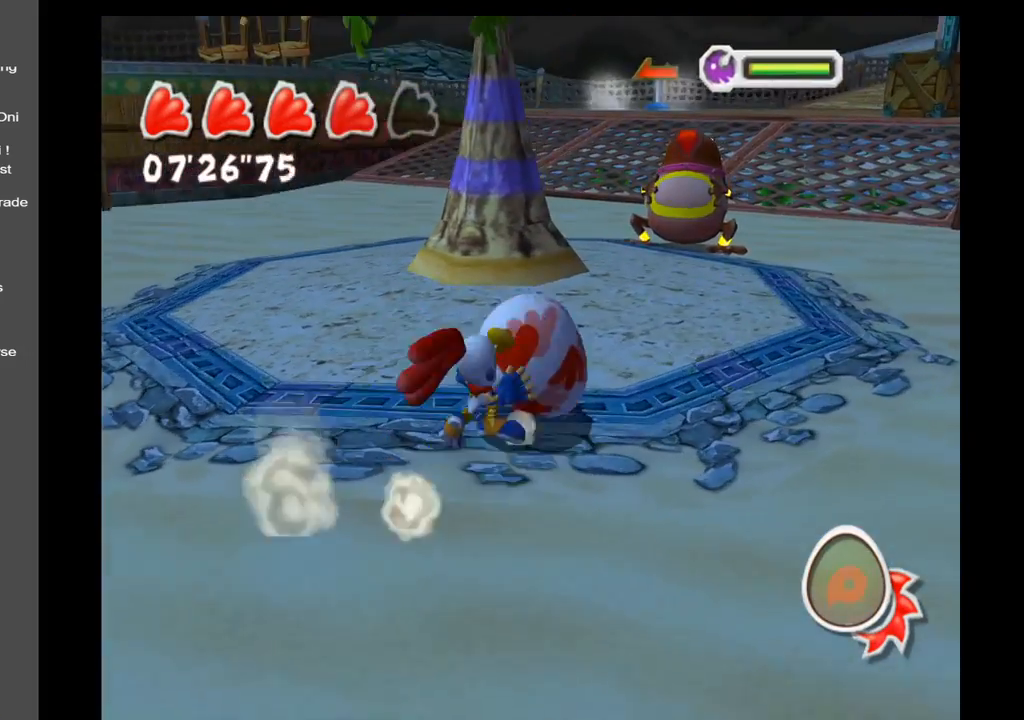
{"buttons": [], "left_stick": "down-right", "right_stick": "center", "events": [[67, "B", "down"], [167, "B", "up"], [233, "B", "down"], [367, "B", "up"], [367, "left_stick", "down-right"]]}
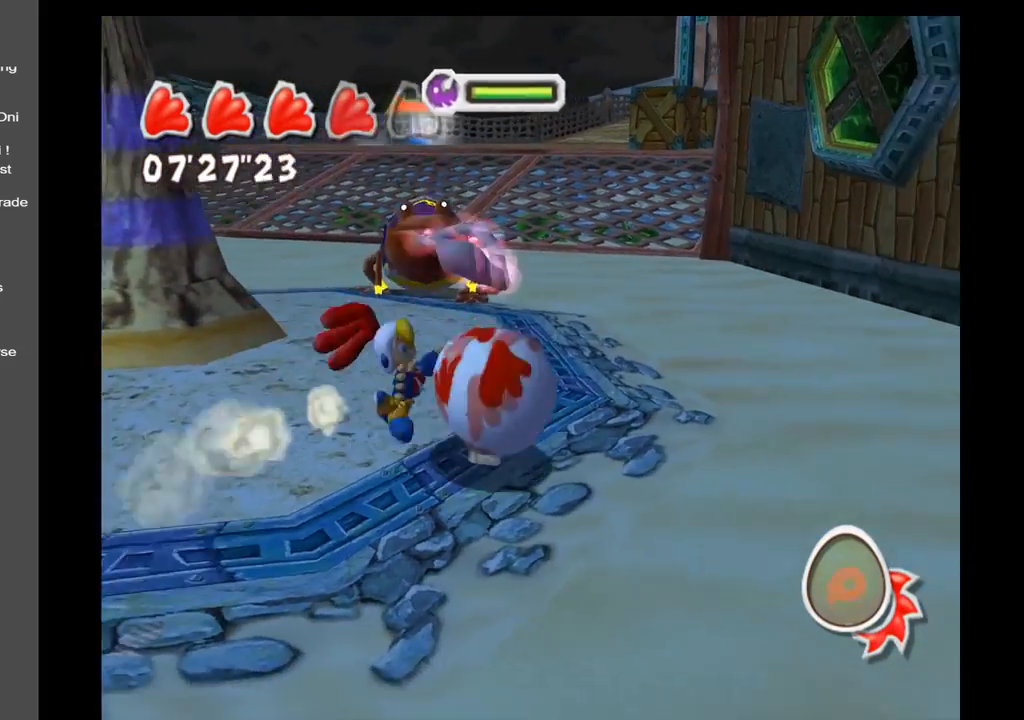
{"buttons": [], "left_stick": "down-right", "right_stick": "left", "events": [[100, "right_stick", "left"]]}
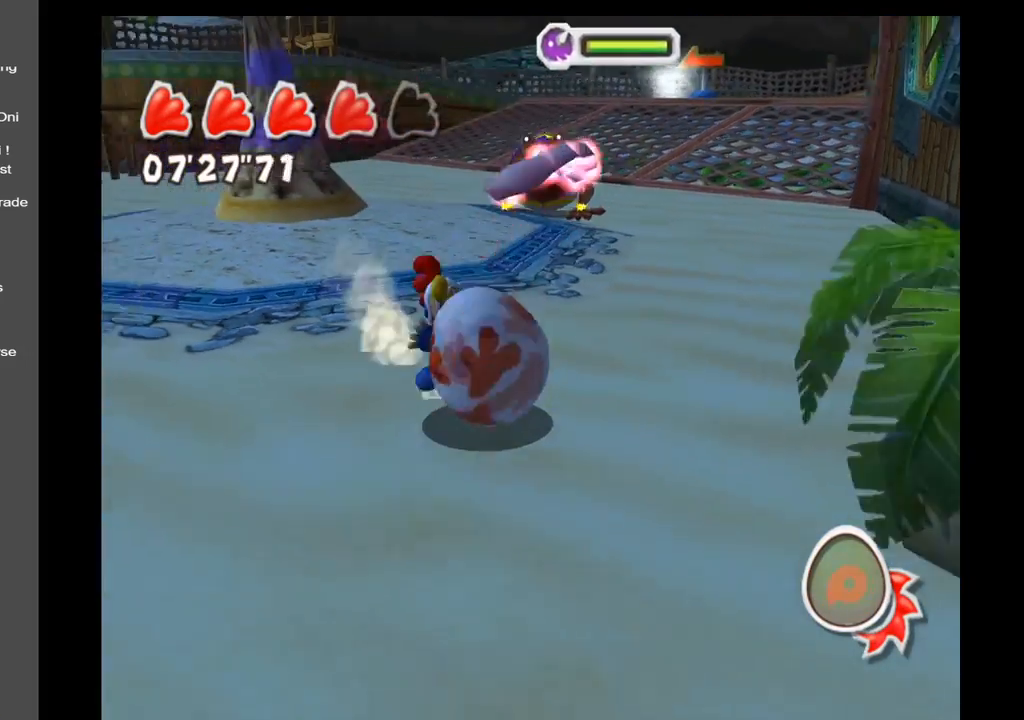
{"buttons": [], "left_stick": "up-left", "right_stick": "center", "events": [[33, "left_stick", "center"], [33, "right_stick", "center"], [167, "left_stick", "up"], [350, "left_stick", "center"], [433, "left_stick", "left"], [483, "left_stick", "up-left"]]}
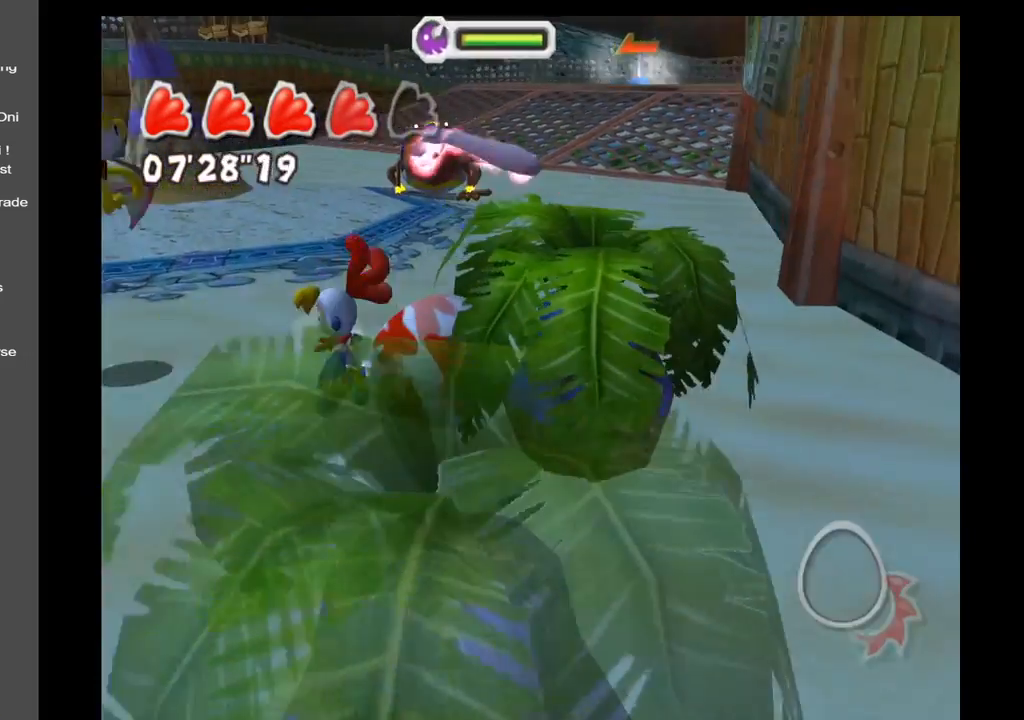
{"buttons": [], "left_stick": "up", "right_stick": "center", "events": [[333, "left_stick", "up"]]}
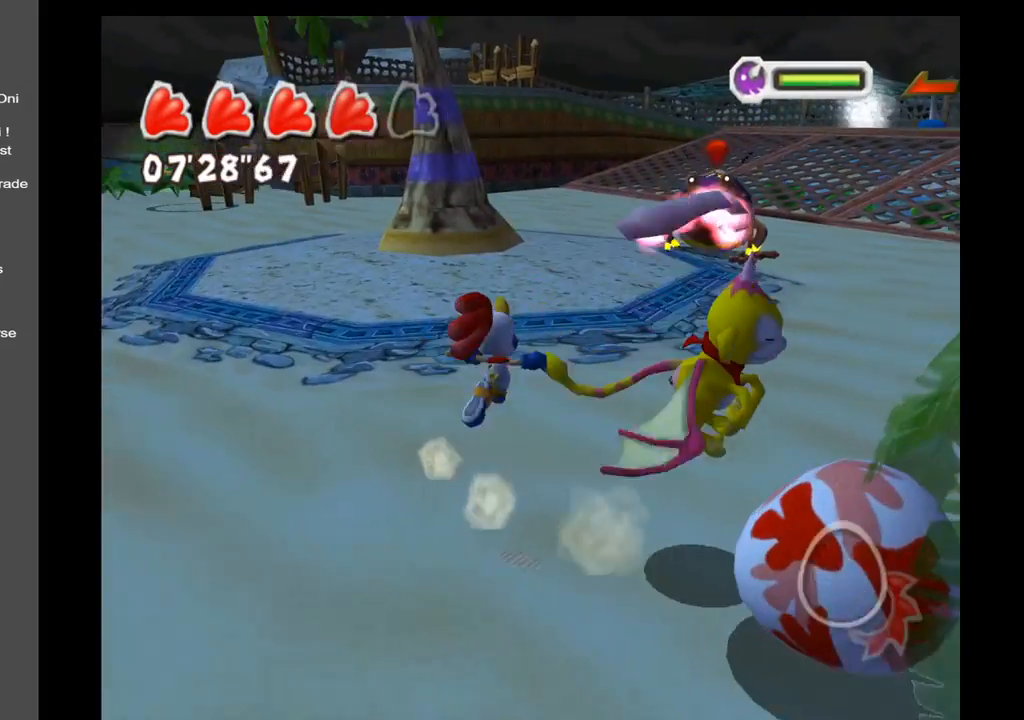
{"buttons": [], "left_stick": "center", "right_stick": "center", "events": [[17, "left_stick", "center"], [50, "B", "down"], [233, "B", "up"]]}
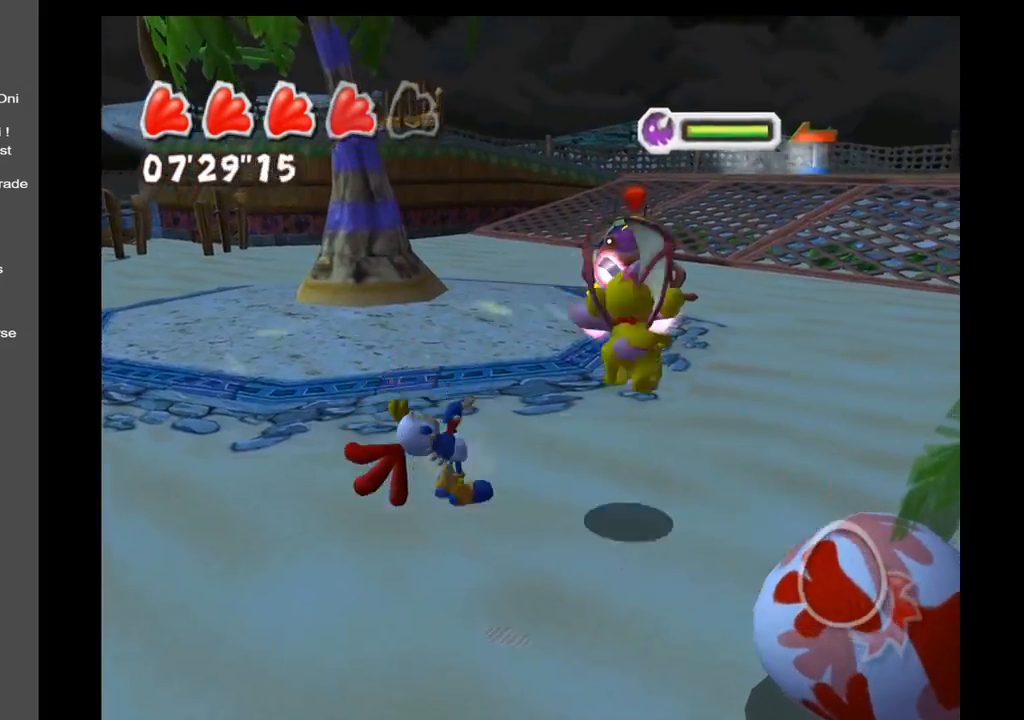
{"buttons": [], "left_stick": "center", "right_stick": "center", "events": []}
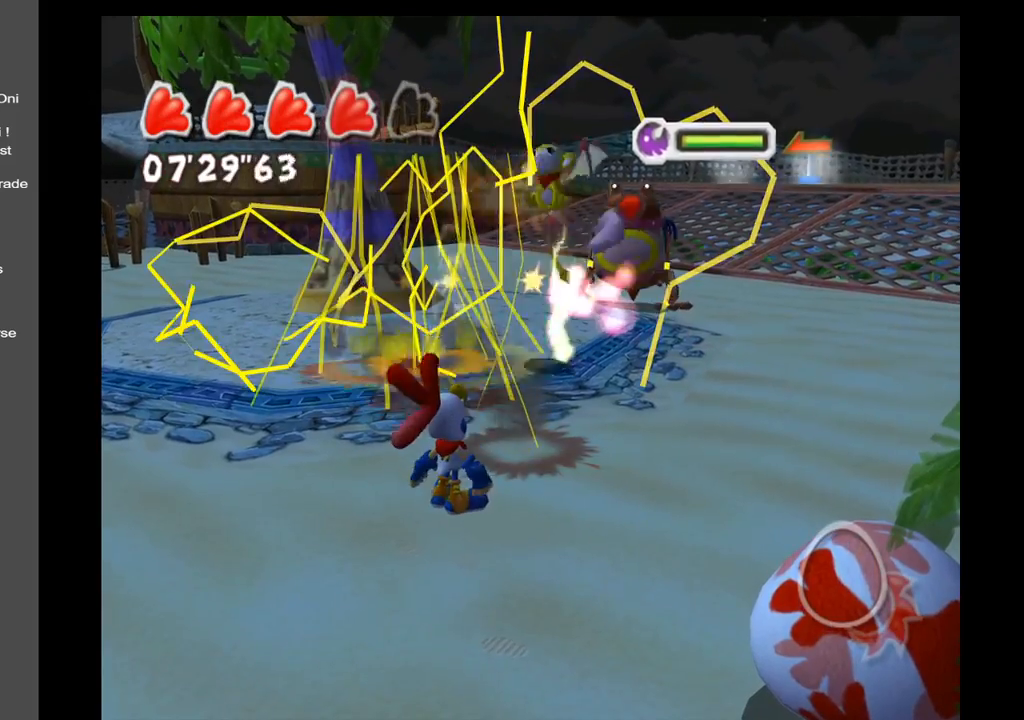
{"buttons": [], "left_stick": "center", "right_stick": "center", "events": []}
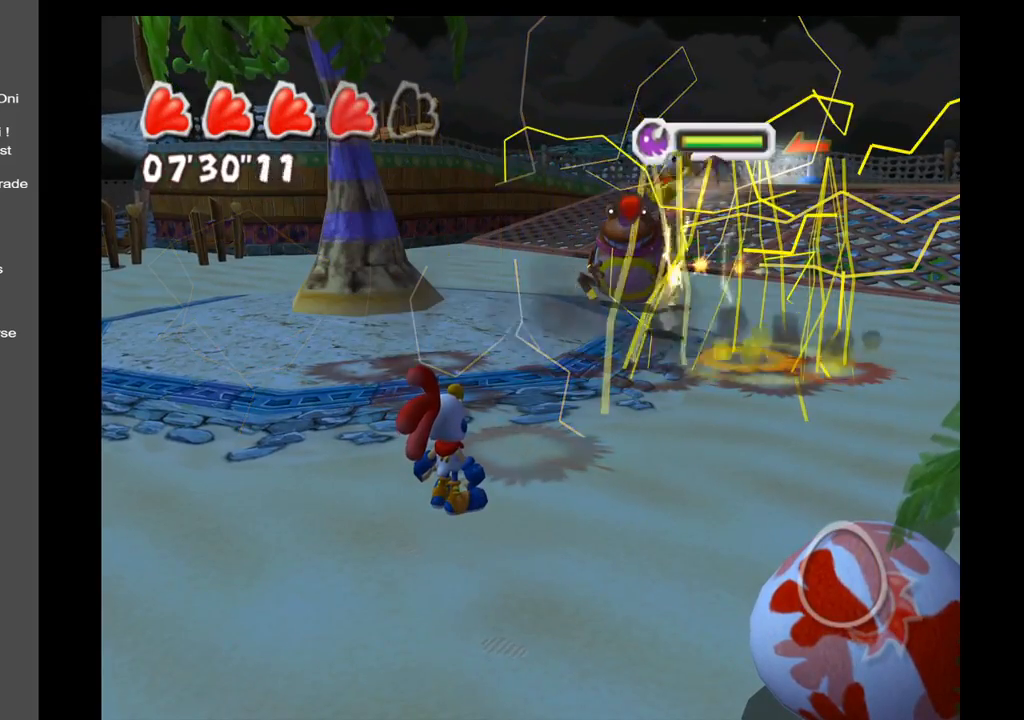
{"buttons": [], "left_stick": "center", "right_stick": "center", "events": []}
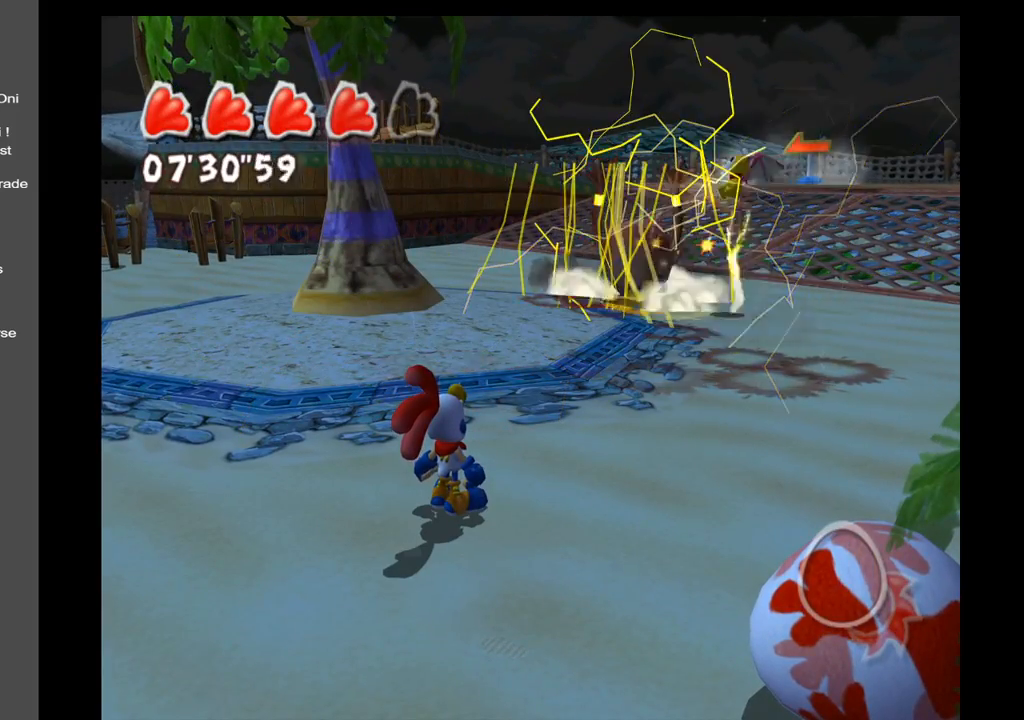
{"buttons": [], "left_stick": "center", "right_stick": "center", "events": []}
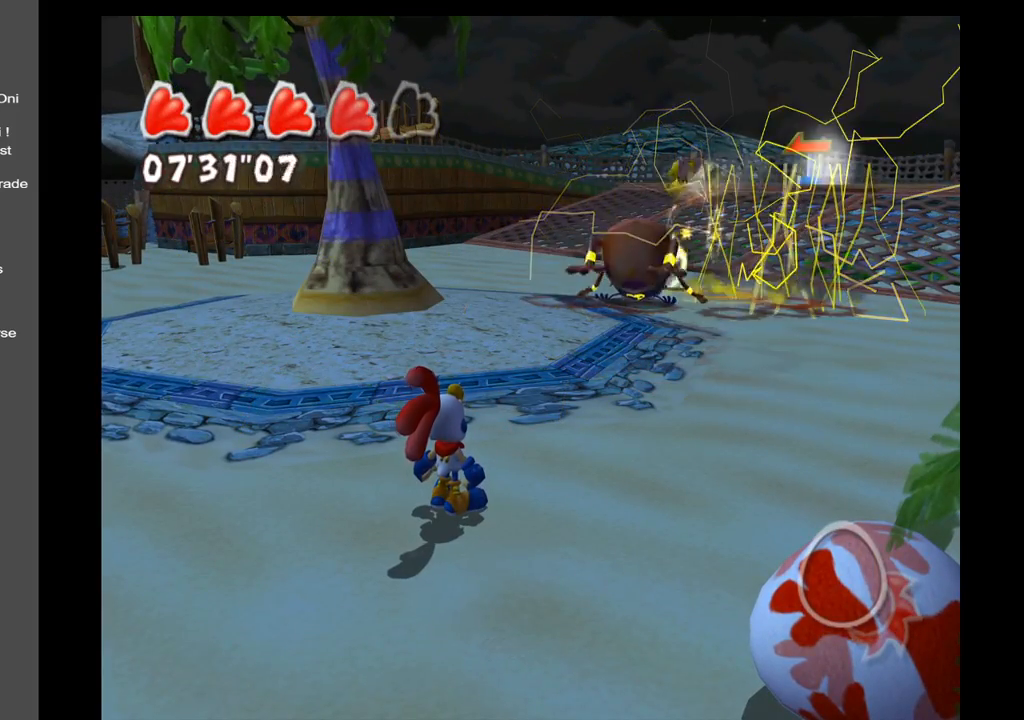
{"buttons": [], "left_stick": "center", "right_stick": "center", "events": []}
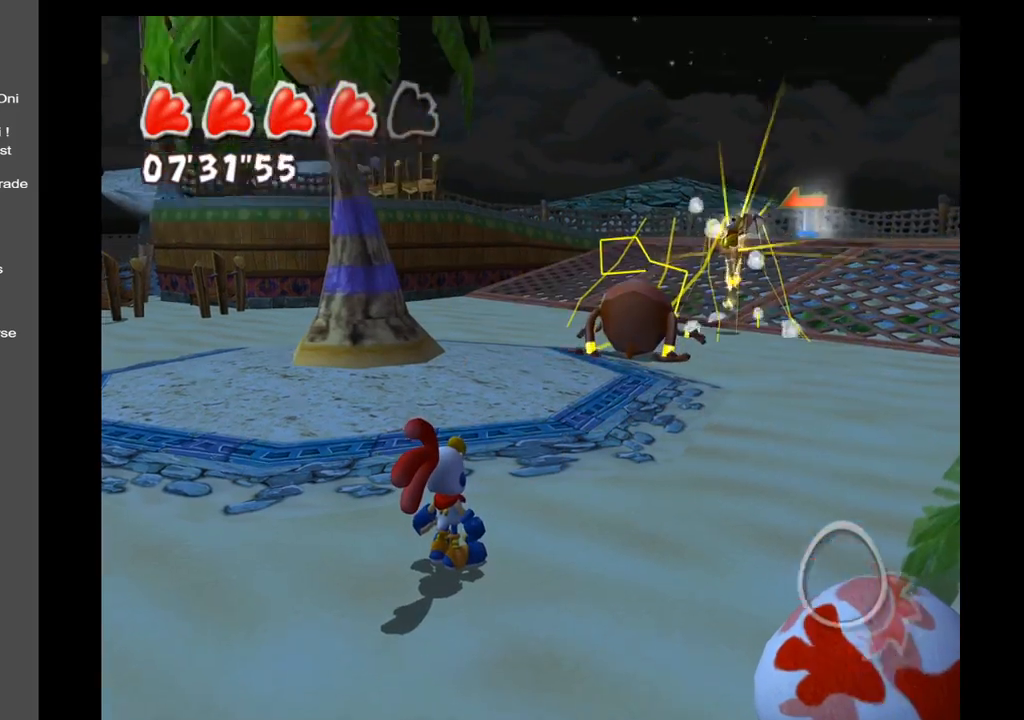
{"buttons": [], "left_stick": "center", "right_stick": "center", "events": []}
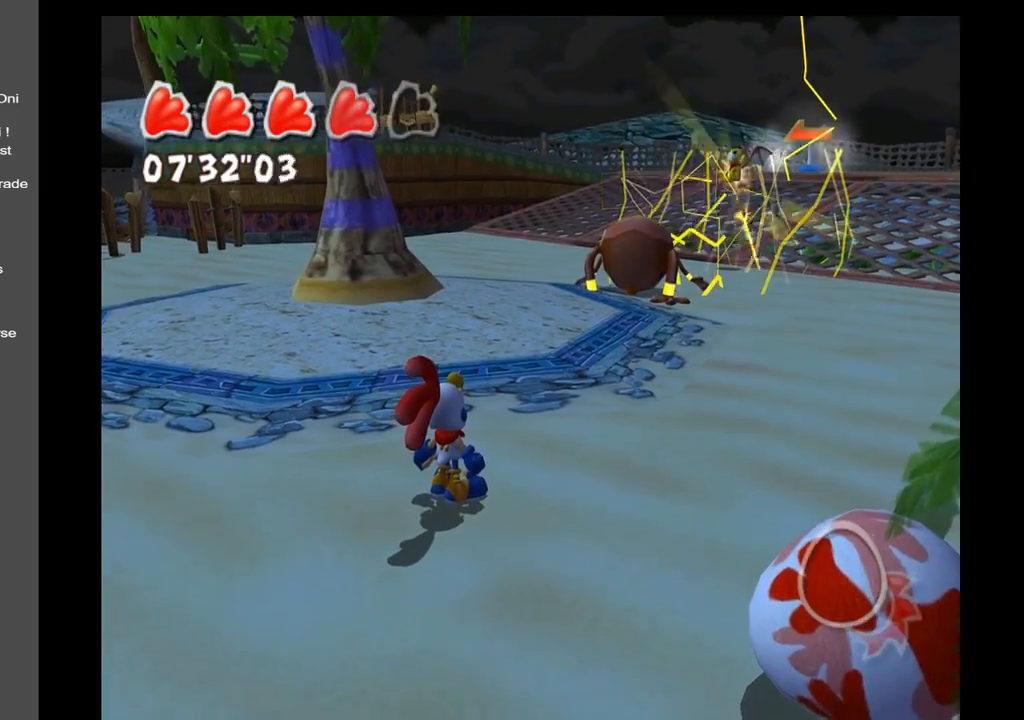
{"buttons": [], "left_stick": "center", "right_stick": "center", "events": []}
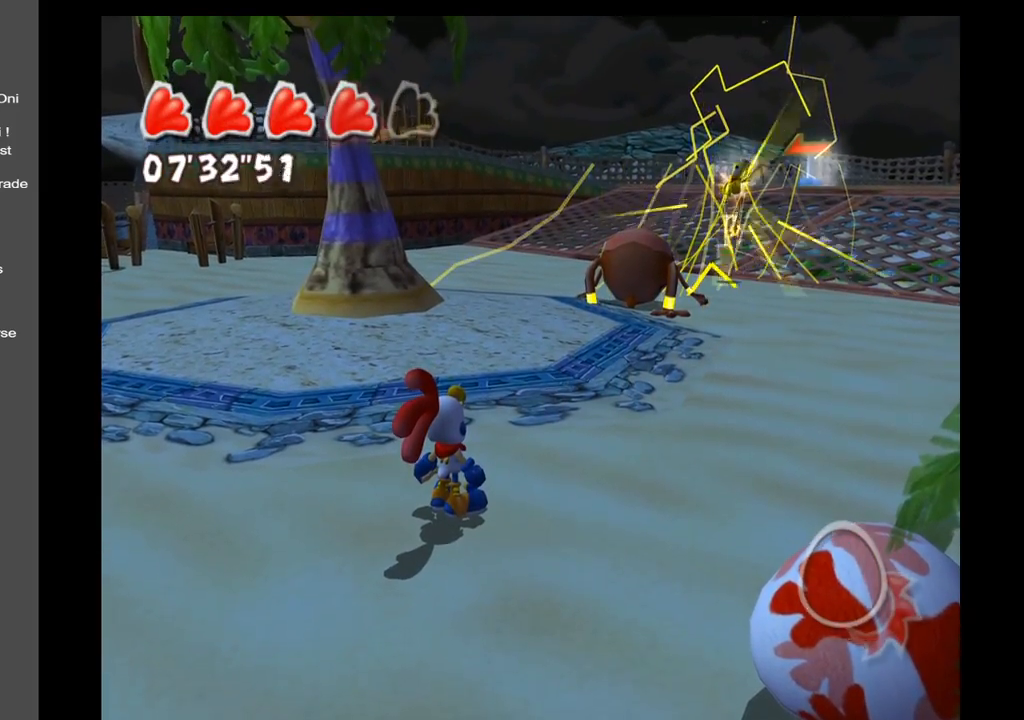
{"buttons": [], "left_stick": "center", "right_stick": "center", "events": []}
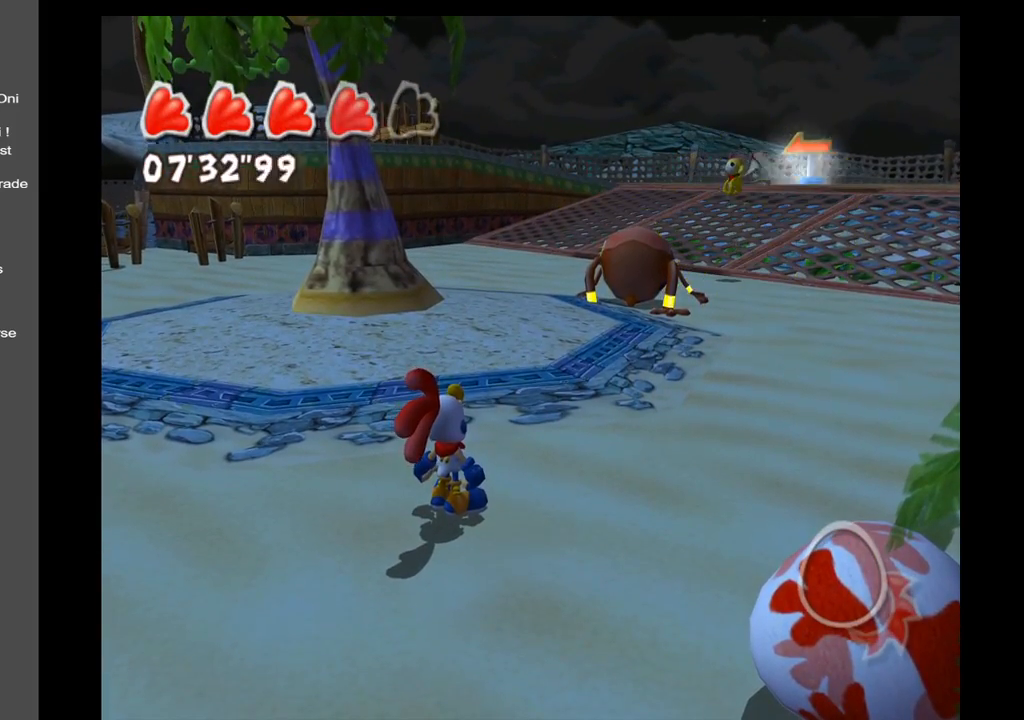
{"buttons": [], "left_stick": "center", "right_stick": "center", "events": []}
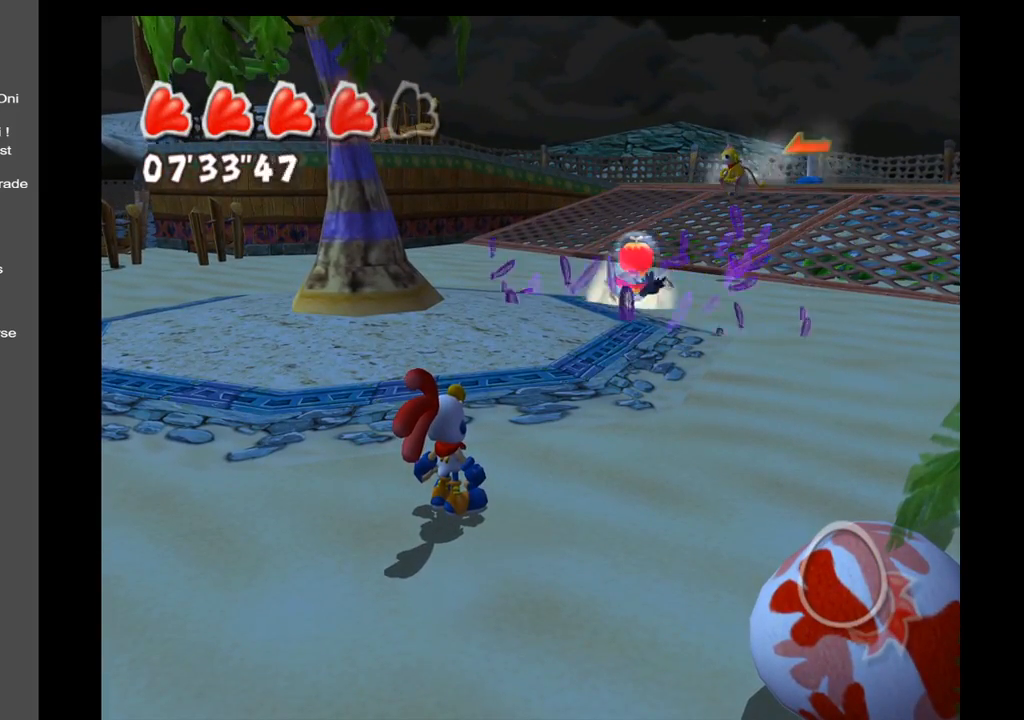
{"buttons": [], "left_stick": "center", "right_stick": "right", "events": [[433, "right_stick", "right"]]}
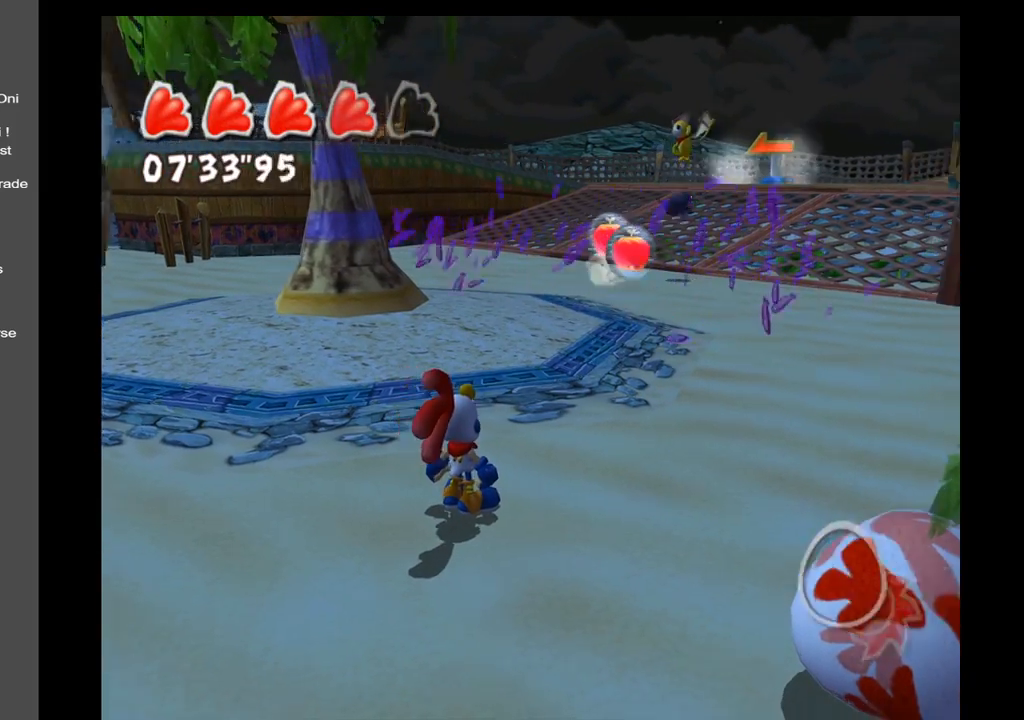
{"buttons": [], "left_stick": "center", "right_stick": "center", "events": [[350, "right_stick", "center"]]}
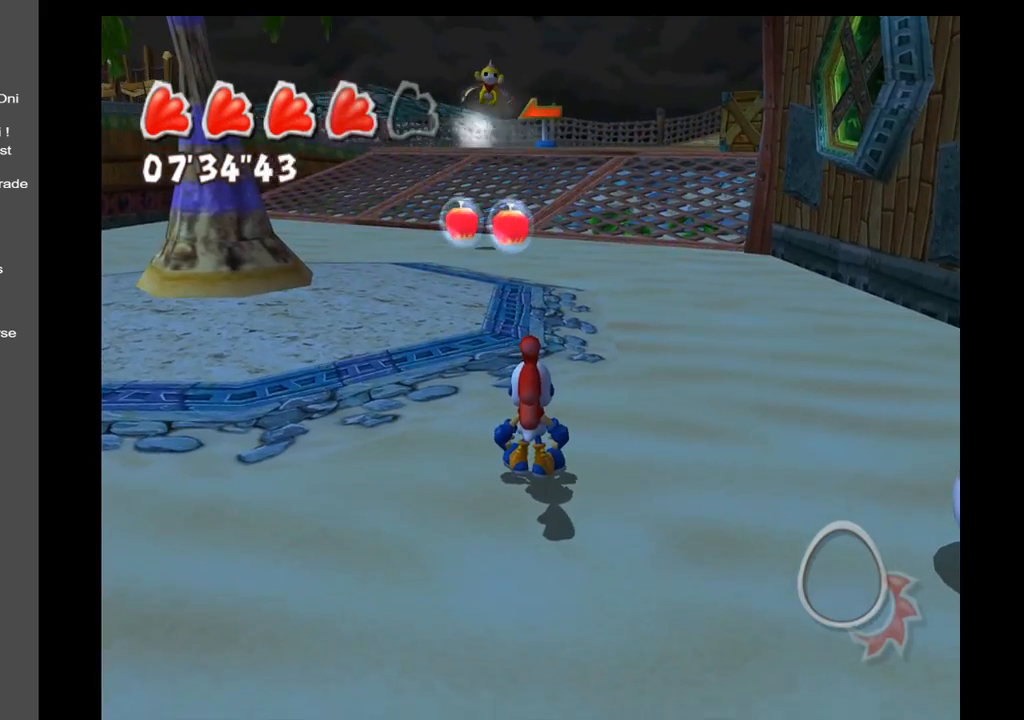
{"buttons": [], "left_stick": "center", "right_stick": "center", "events": []}
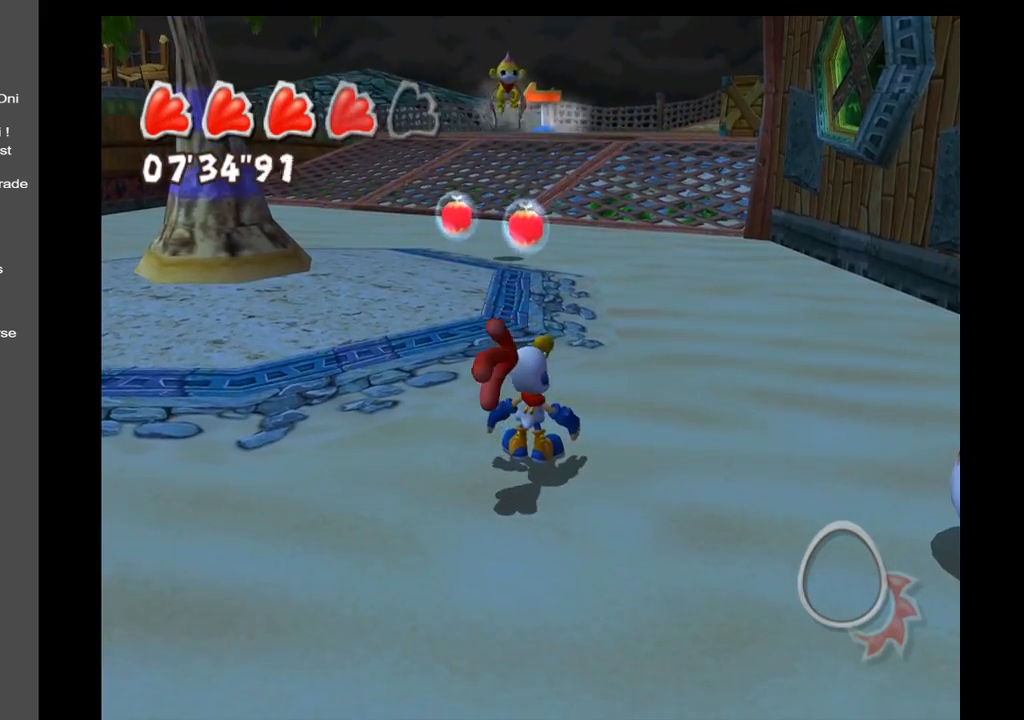
{"buttons": [], "left_stick": "up", "right_stick": "center", "events": [[200, "left_stick", "up"]]}
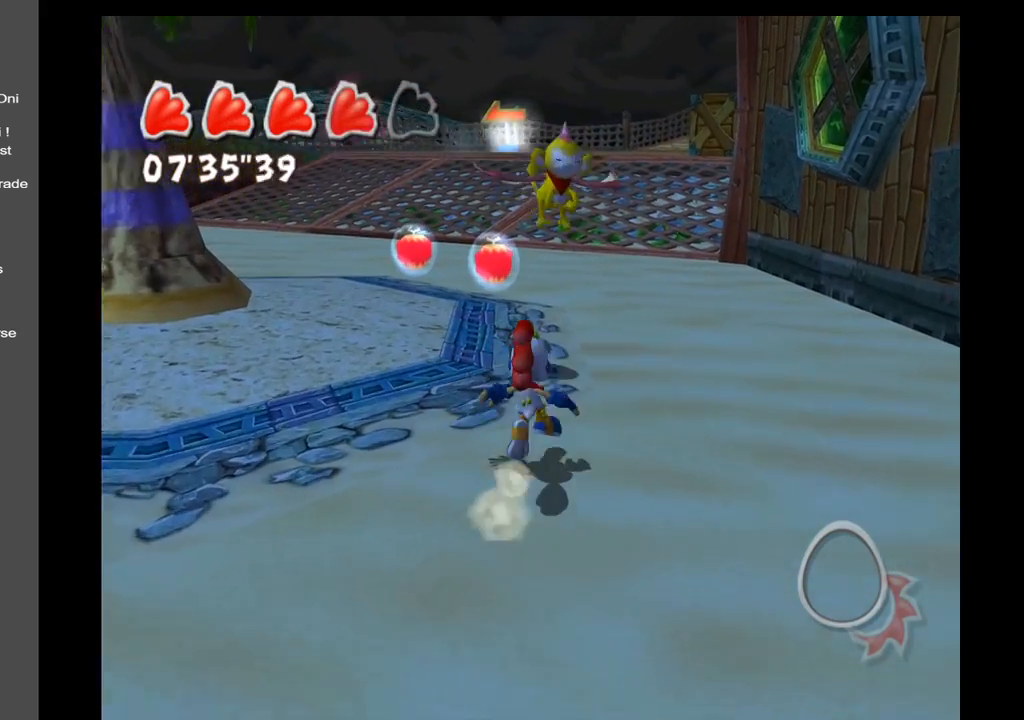
{"buttons": [], "left_stick": "down", "right_stick": "center", "events": [[150, "left_stick", "right"], [317, "left_stick", "down"]]}
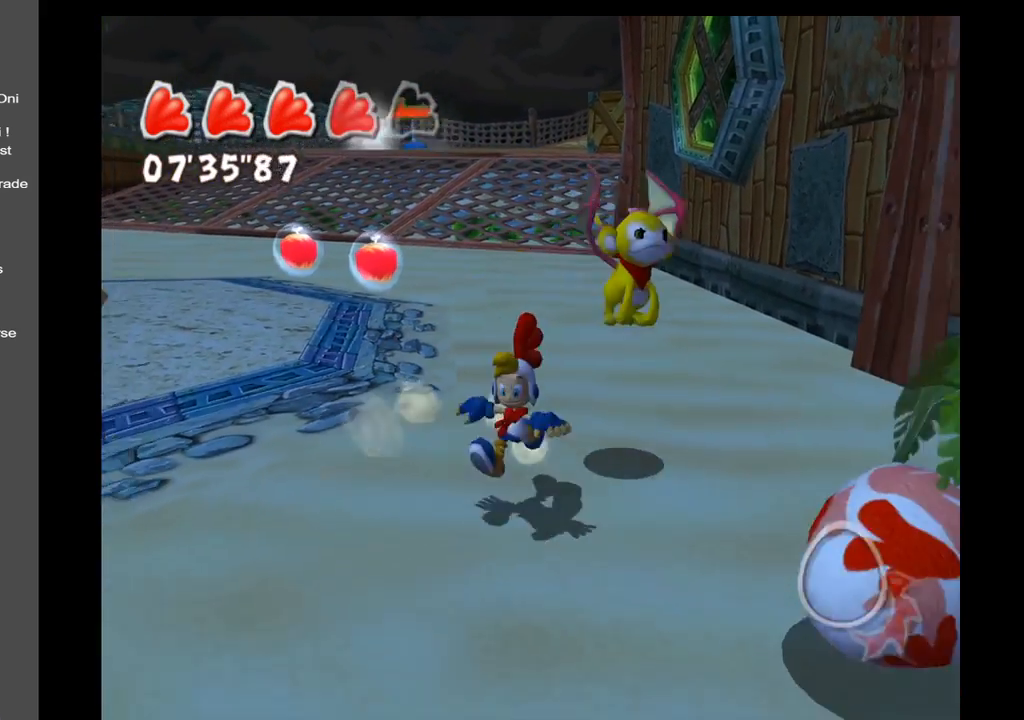
{"buttons": [], "left_stick": "down-left", "right_stick": "center", "events": [[33, "left_stick", "down-left"]]}
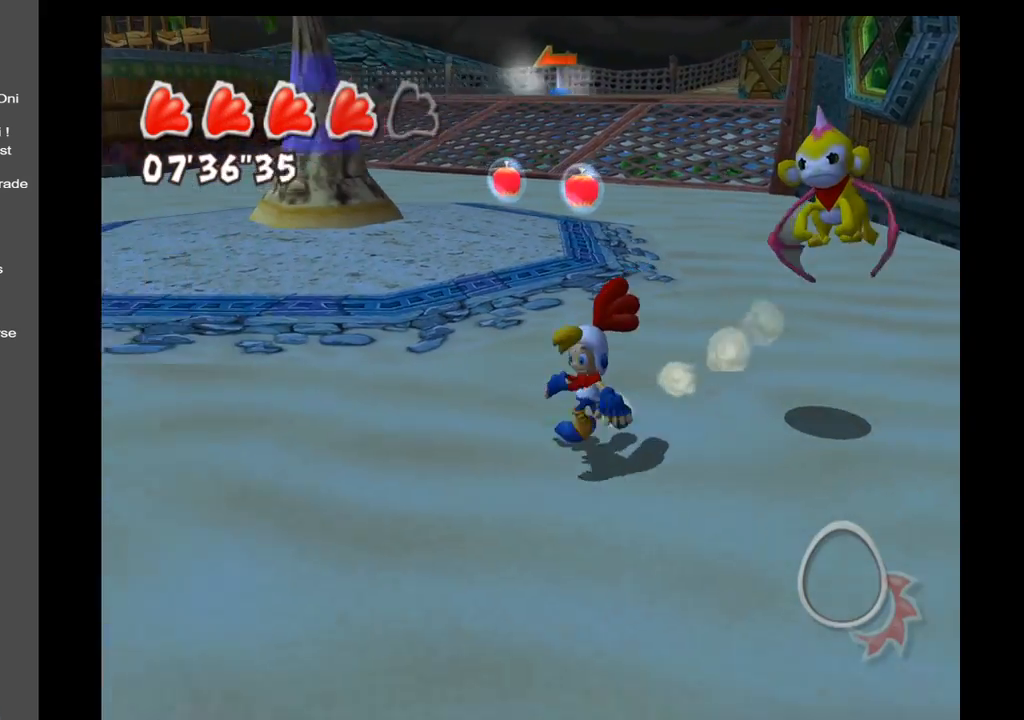
{"buttons": [], "left_stick": "down-left", "right_stick": "center", "events": []}